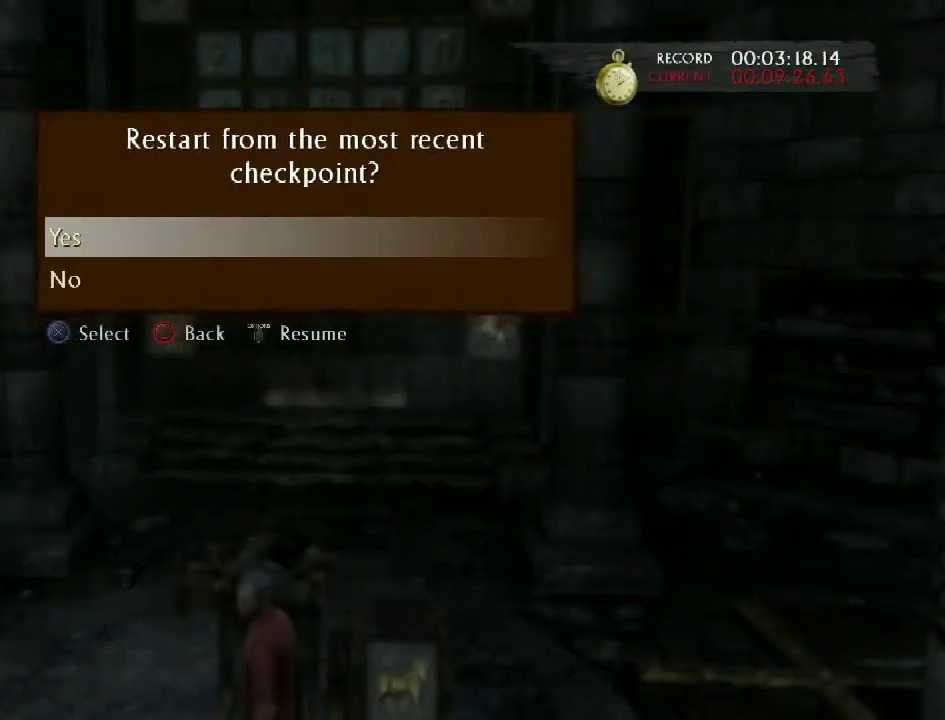
Gameplay with a controller (PlayStation layout); each line is a JSON object with the inputs held at the frame after it. "events" lists button and stick changes between this image and that frame as [ms after this image, input, new state], when the widget could be followed in between.
{"buttons": [], "left_stick": "up-left", "right_stick": "center", "events": [[33, "DPAD_UP", "up"], [67, "CROSS", "up"], [300, "left_stick", "up-left"]]}
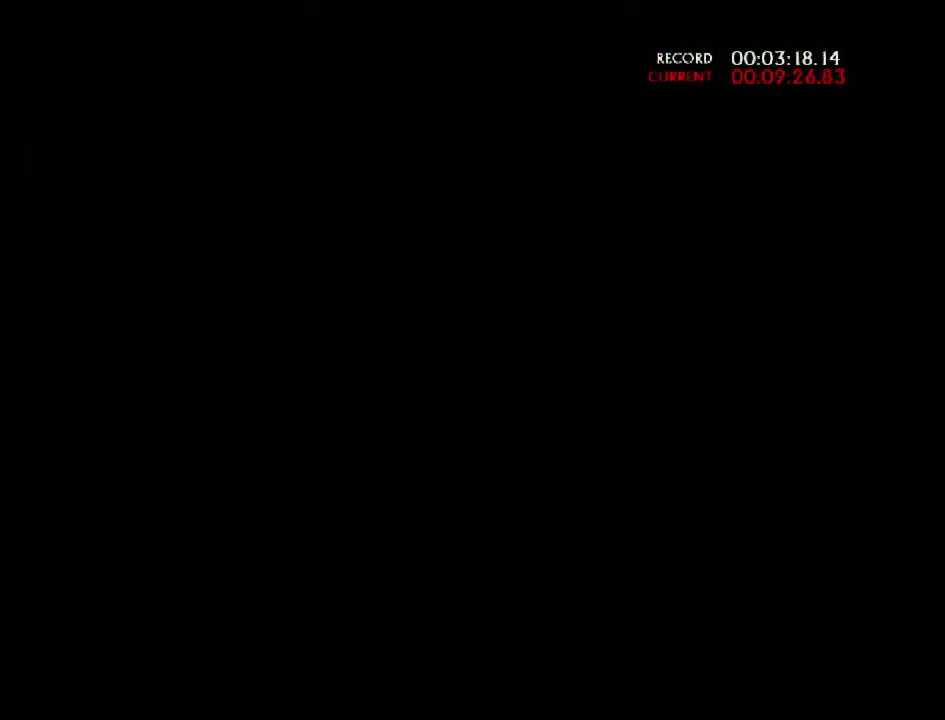
{"buttons": [], "left_stick": "up-left", "right_stick": "center", "events": []}
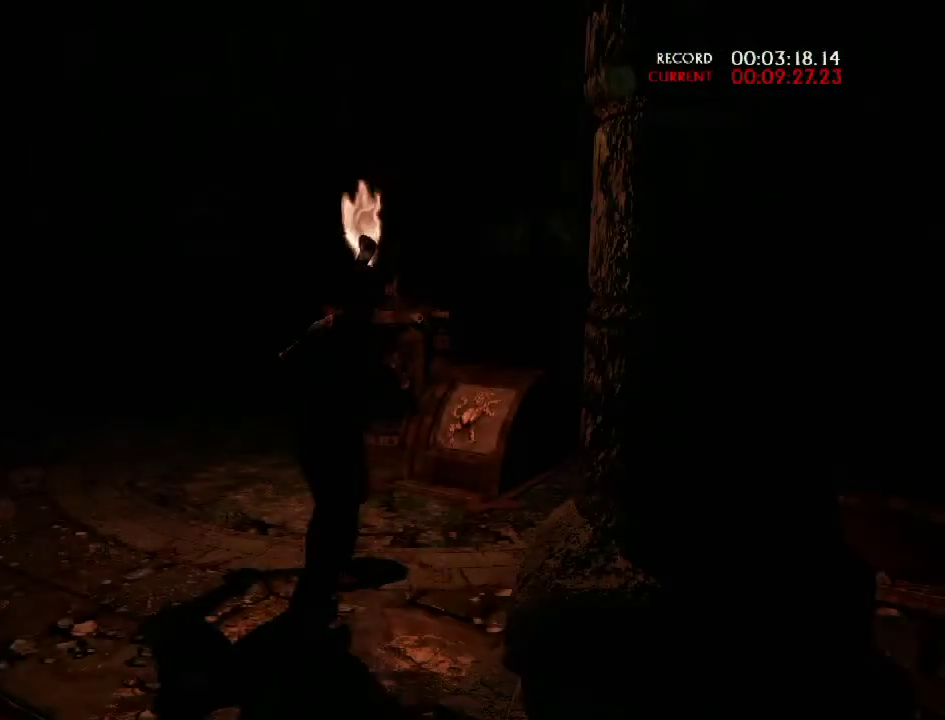
{"buttons": [], "left_stick": "up-left", "right_stick": "center", "events": [[100, "right_stick", "right"], [250, "right_stick", "center"]]}
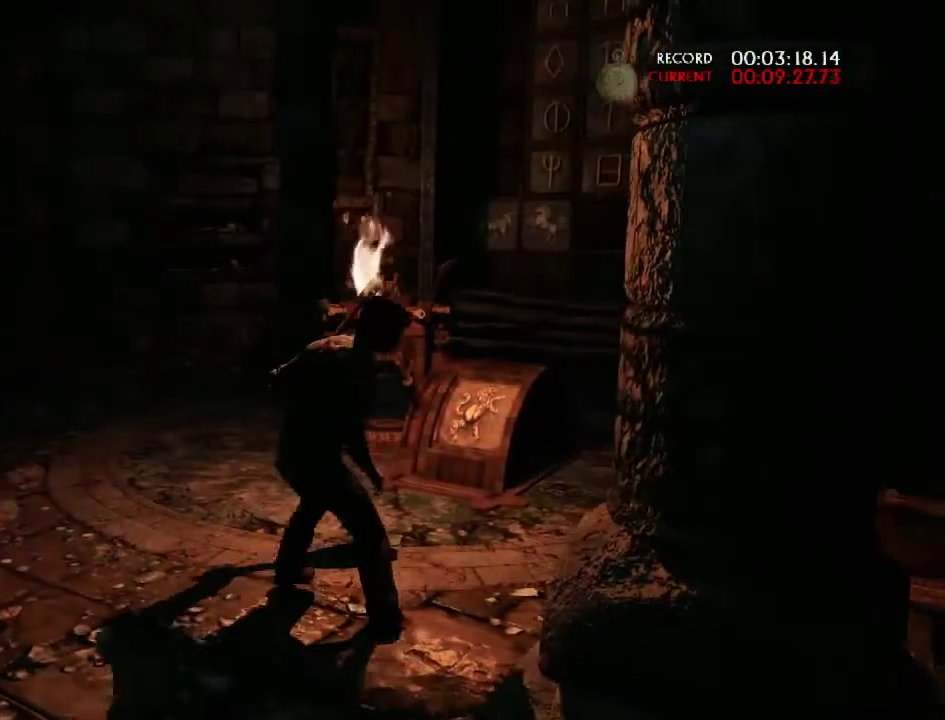
{"buttons": ["SQUARE"], "left_stick": "up", "right_stick": "center", "events": [[100, "SQUARE", "down"], [217, "SQUARE", "up"], [217, "left_stick", "up"], [267, "SQUARE", "down"], [383, "SQUARE", "up"], [450, "SQUARE", "down"]]}
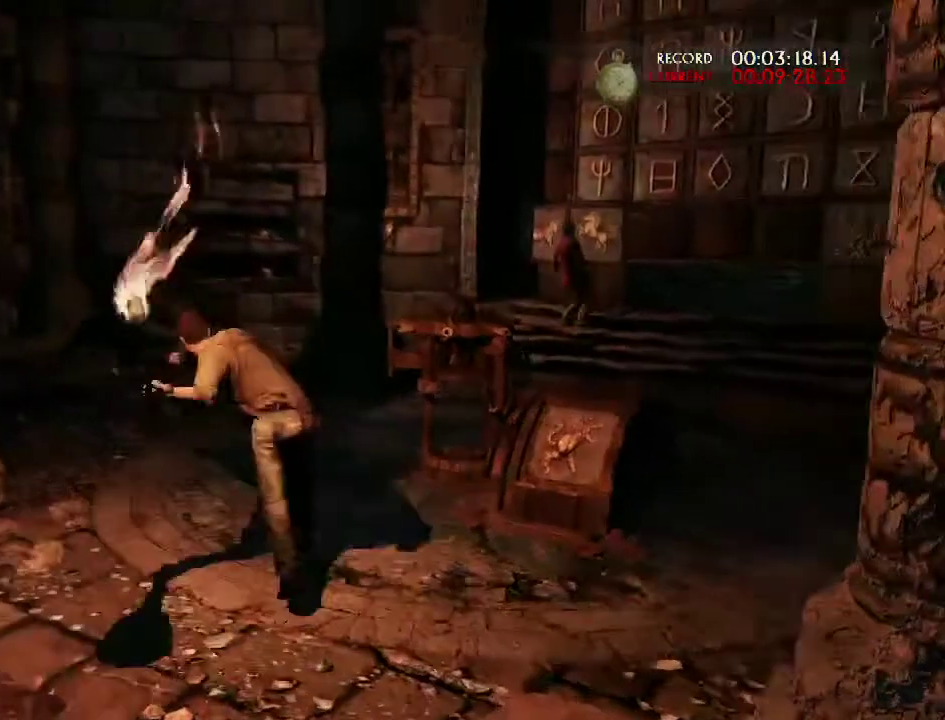
{"buttons": ["SQUARE"], "left_stick": "right", "right_stick": "center", "events": [[50, "SQUARE", "up"], [133, "SQUARE", "down"], [217, "left_stick", "up-right"], [250, "SQUARE", "up"], [317, "SQUARE", "down"], [333, "left_stick", "right"], [450, "SQUARE", "up"], [500, "SQUARE", "down"]]}
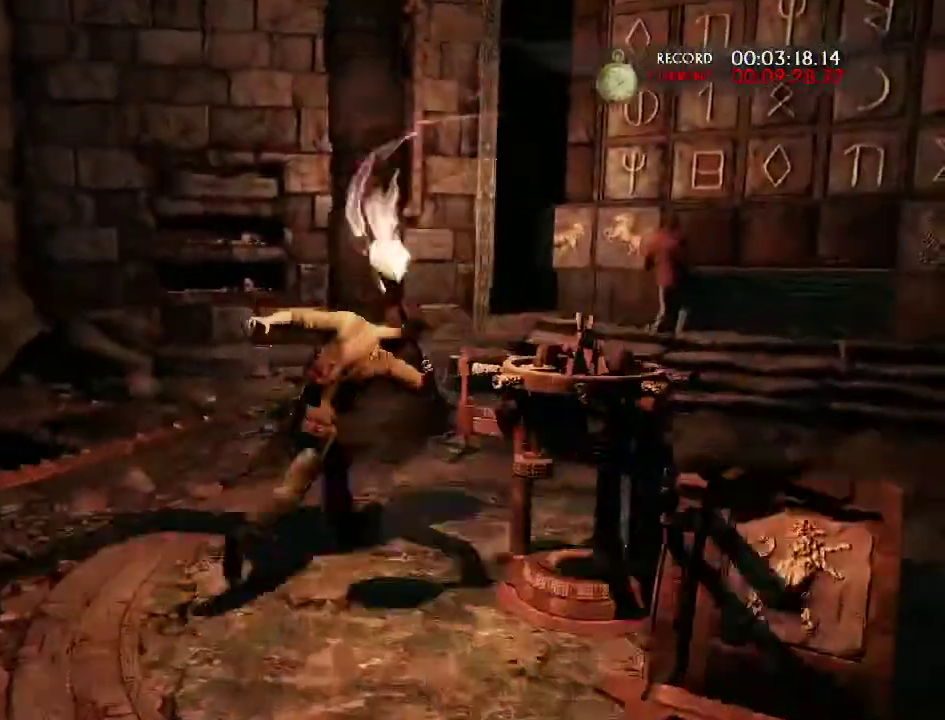
{"buttons": ["SQUARE"], "left_stick": "up", "right_stick": "center", "events": [[133, "SQUARE", "up"], [133, "left_stick", "up-right"], [200, "SQUARE", "down"], [317, "SQUARE", "up"], [400, "SQUARE", "down"], [467, "left_stick", "up"]]}
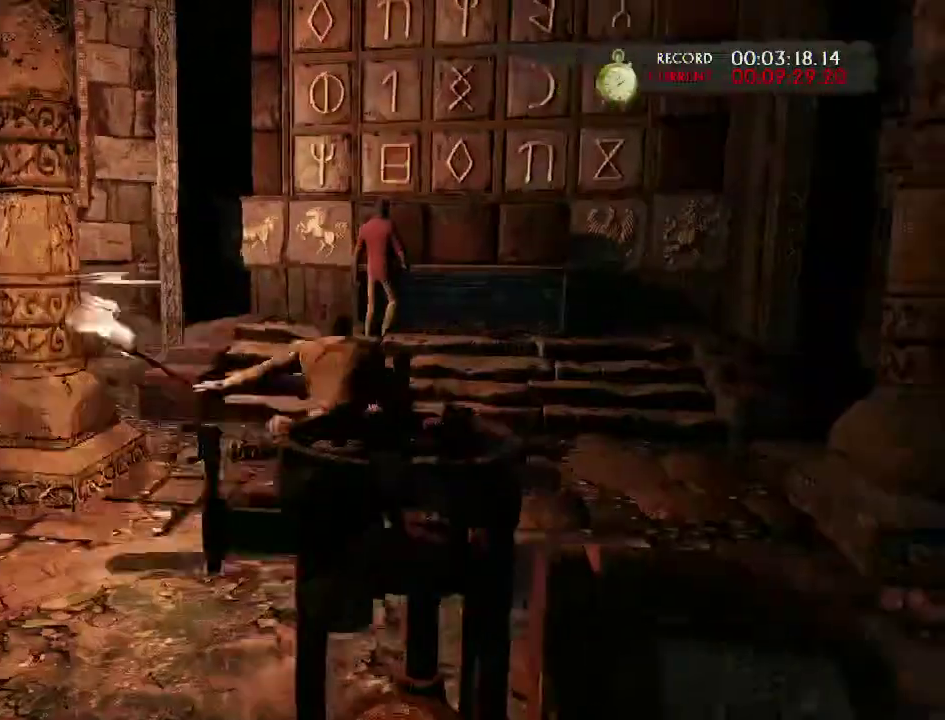
{"buttons": ["SQUARE"], "left_stick": "up", "right_stick": "center", "events": [[17, "SQUARE", "up"], [100, "SQUARE", "down"], [217, "SQUARE", "up"], [300, "SQUARE", "down"], [417, "SQUARE", "up"], [483, "SQUARE", "down"]]}
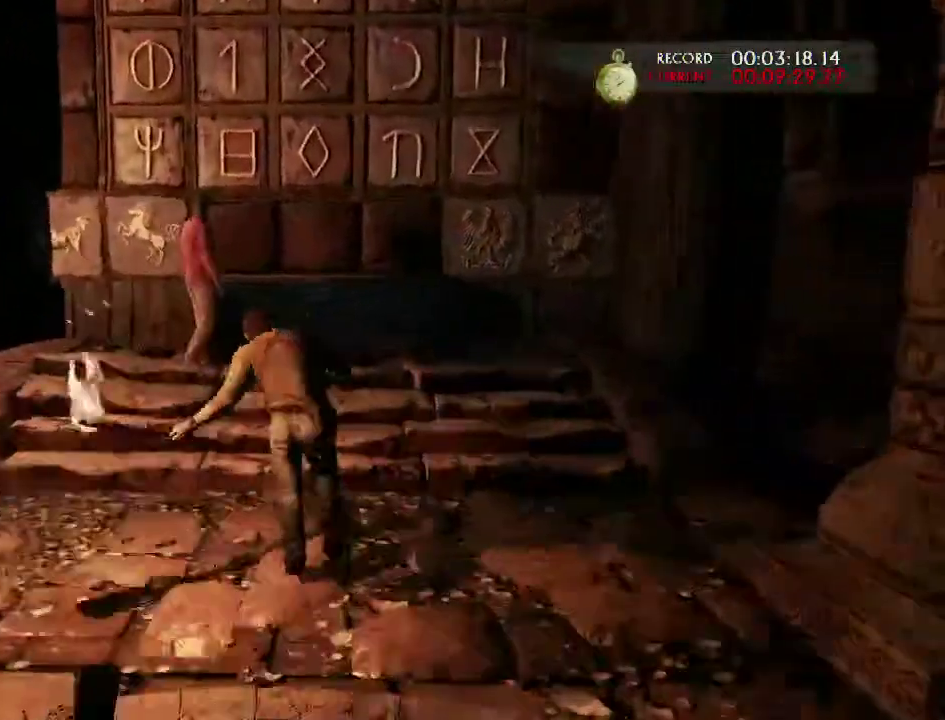
{"buttons": [], "left_stick": "up", "right_stick": "center", "events": [[100, "SQUARE", "up"], [167, "SQUARE", "down"], [267, "SQUARE", "up"], [350, "SQUARE", "down"], [467, "SQUARE", "up"]]}
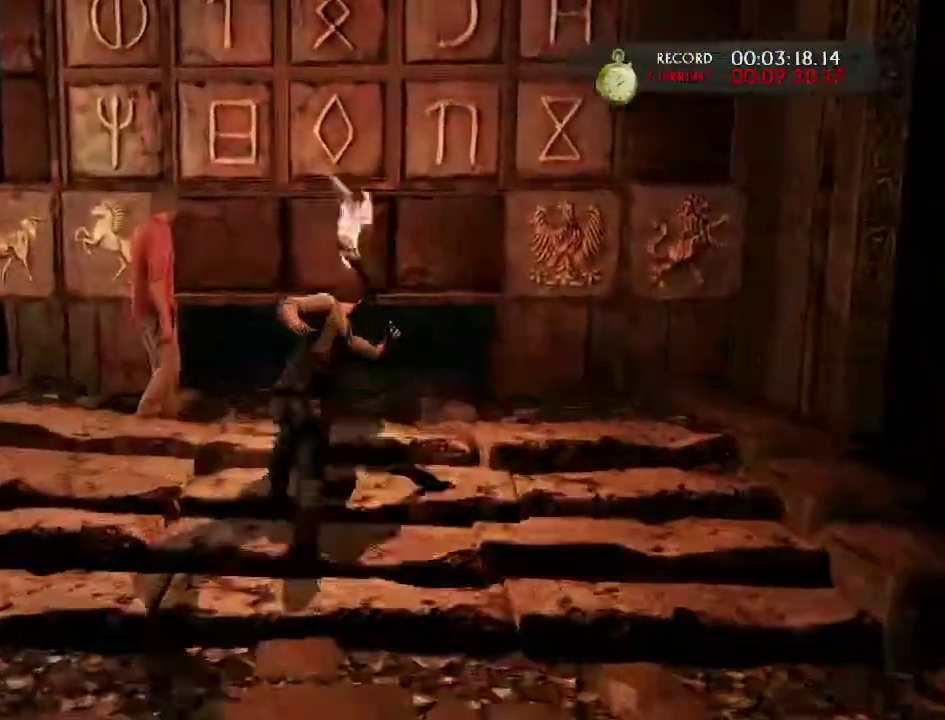
{"buttons": [], "left_stick": "up", "right_stick": "center", "events": [[33, "SQUARE", "down"], [150, "SQUARE", "up"], [217, "SQUARE", "down"], [317, "SQUARE", "up"], [367, "SQUARE", "down"], [500, "SQUARE", "up"]]}
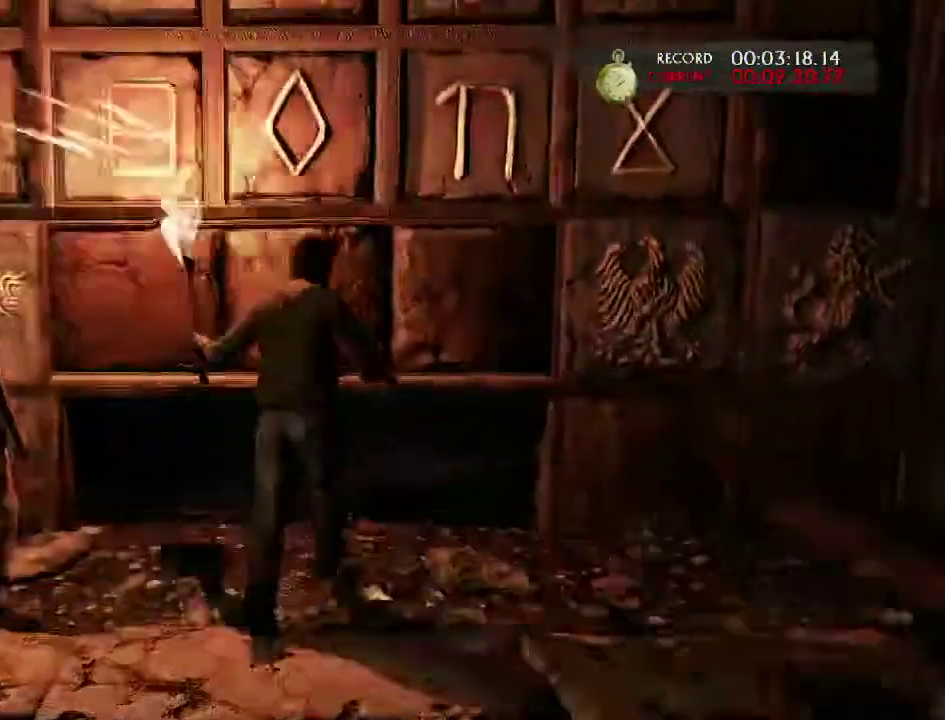
{"buttons": ["SQUARE"], "left_stick": "up", "right_stick": "center", "events": [[50, "SQUARE", "down"], [200, "SQUARE", "up"], [317, "right_stick", "down"], [433, "SQUARE", "down"], [483, "right_stick", "center"]]}
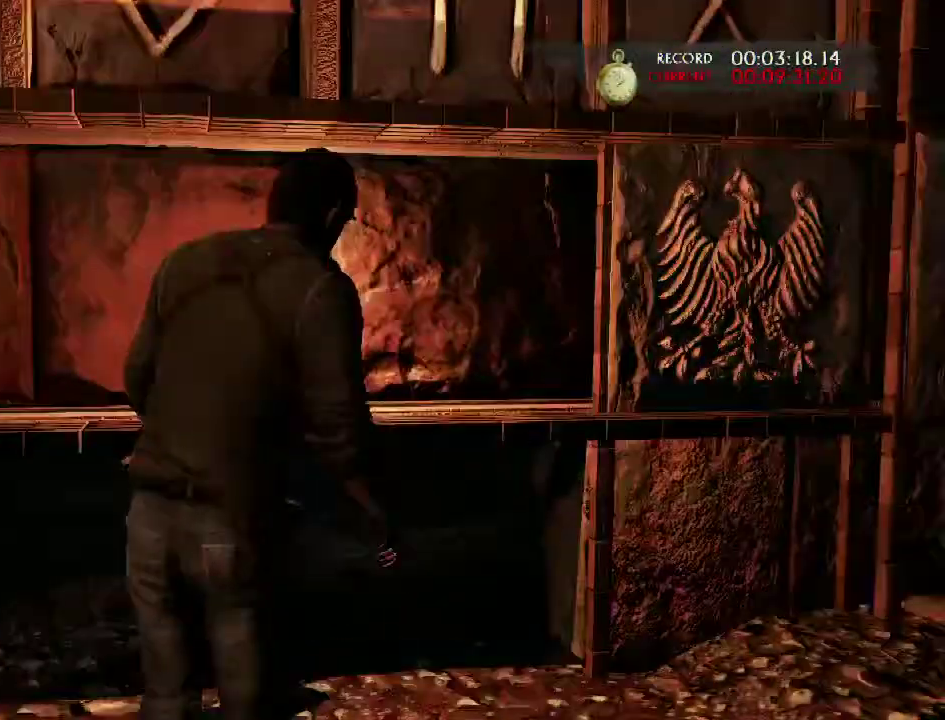
{"buttons": [], "left_stick": "up", "right_stick": "center", "events": [[33, "SQUARE", "up"], [117, "SQUARE", "down"], [233, "SQUARE", "up"], [333, "SQUARE", "down"], [467, "SQUARE", "up"]]}
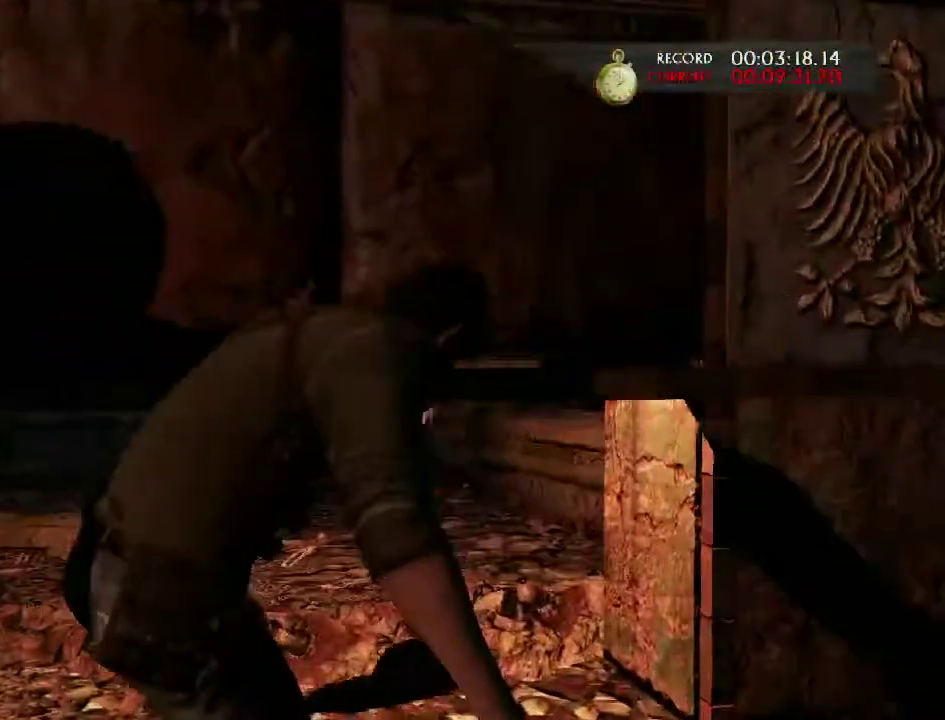
{"buttons": ["SQUARE"], "left_stick": "up", "right_stick": "center", "events": [[67, "SQUARE", "down"], [150, "left_stick", "up-left"], [200, "SQUARE", "up"], [283, "SQUARE", "down"], [300, "left_stick", "up"], [417, "SQUARE", "up"], [483, "SQUARE", "down"]]}
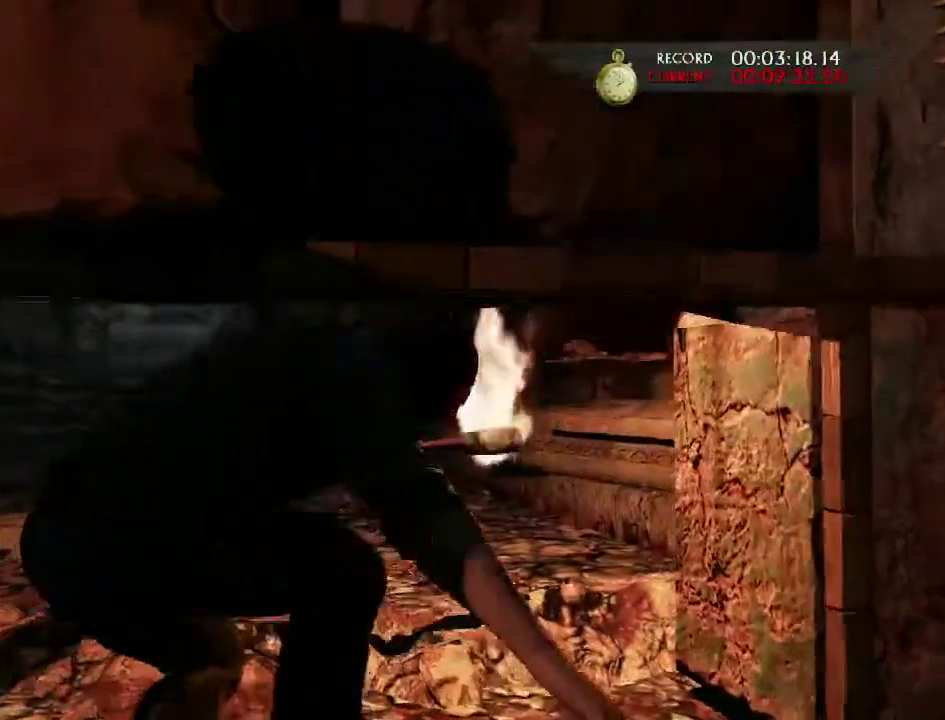
{"buttons": ["SQUARE"], "left_stick": "up", "right_stick": "center", "events": [[117, "SQUARE", "up"], [200, "SQUARE", "down"], [333, "SQUARE", "up"], [417, "SQUARE", "down"]]}
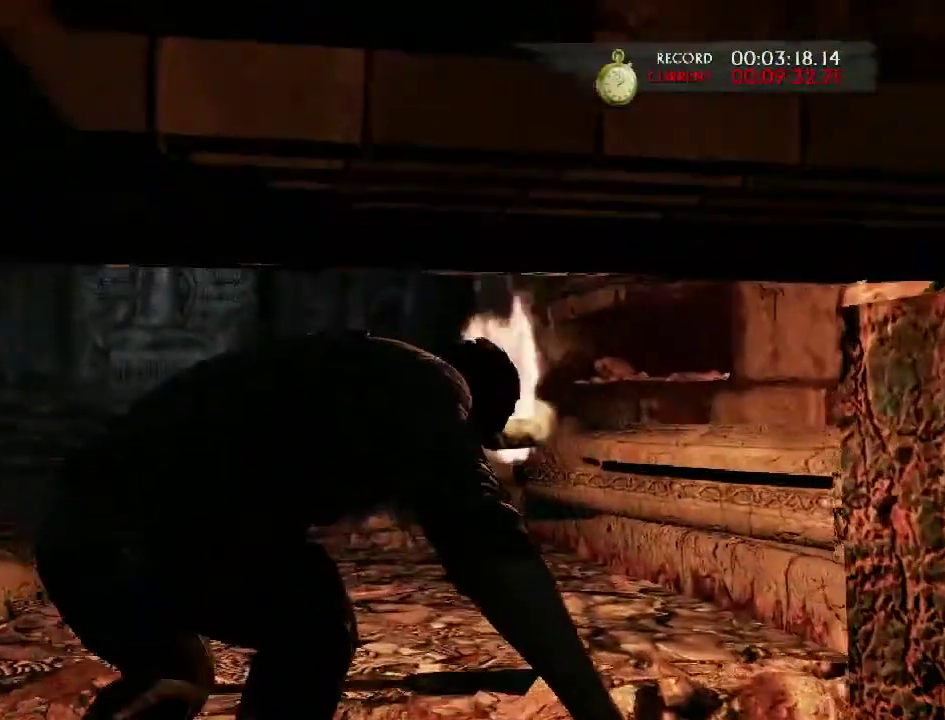
{"buttons": [], "left_stick": "up", "right_stick": "center", "events": [[50, "SQUARE", "up"], [133, "SQUARE", "down"], [267, "SQUARE", "up"], [350, "SQUARE", "down"], [467, "SQUARE", "up"]]}
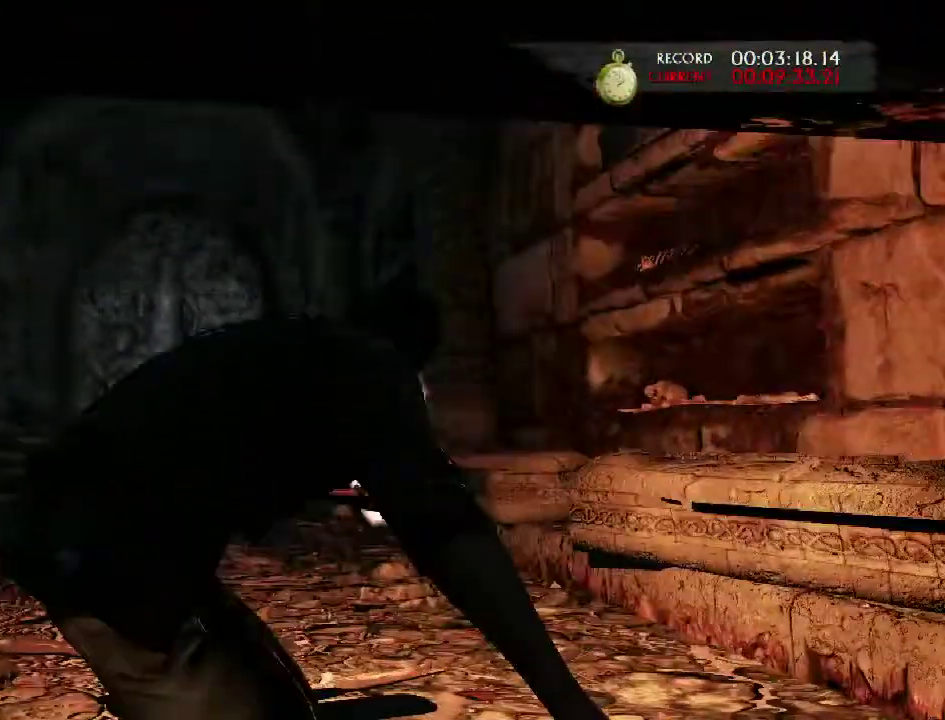
{"buttons": ["SQUARE"], "left_stick": "up", "right_stick": "center", "events": [[33, "SQUARE", "down"], [150, "SQUARE", "up"], [233, "SQUARE", "down"], [350, "SQUARE", "up"], [433, "SQUARE", "down"]]}
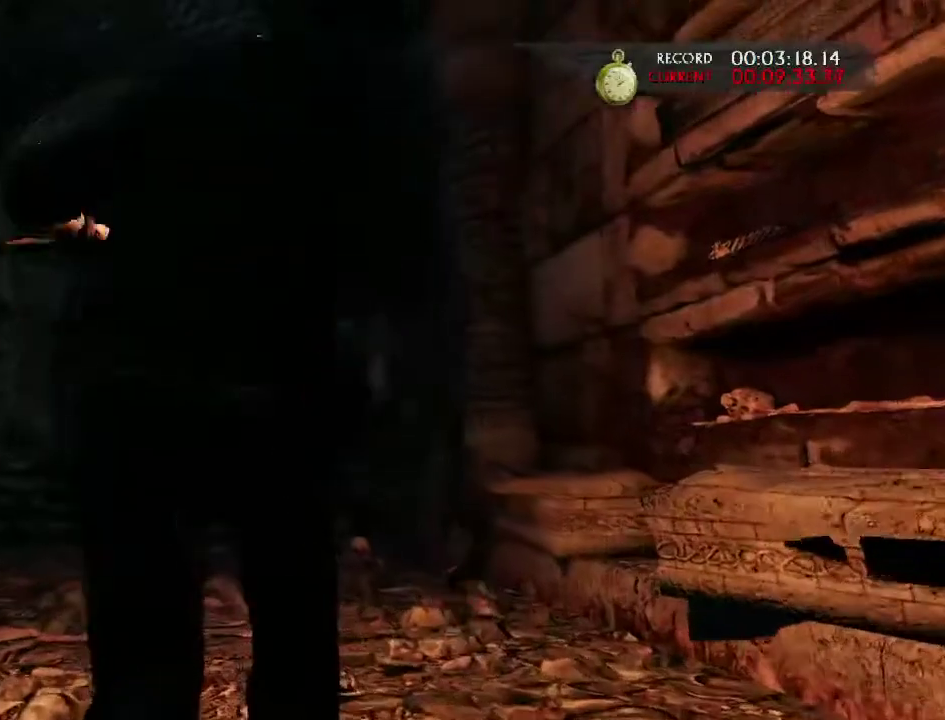
{"buttons": [], "left_stick": "up", "right_stick": "center", "events": [[50, "SQUARE", "up"], [133, "SQUARE", "down"], [250, "SQUARE", "up"], [333, "SQUARE", "down"], [450, "SQUARE", "up"]]}
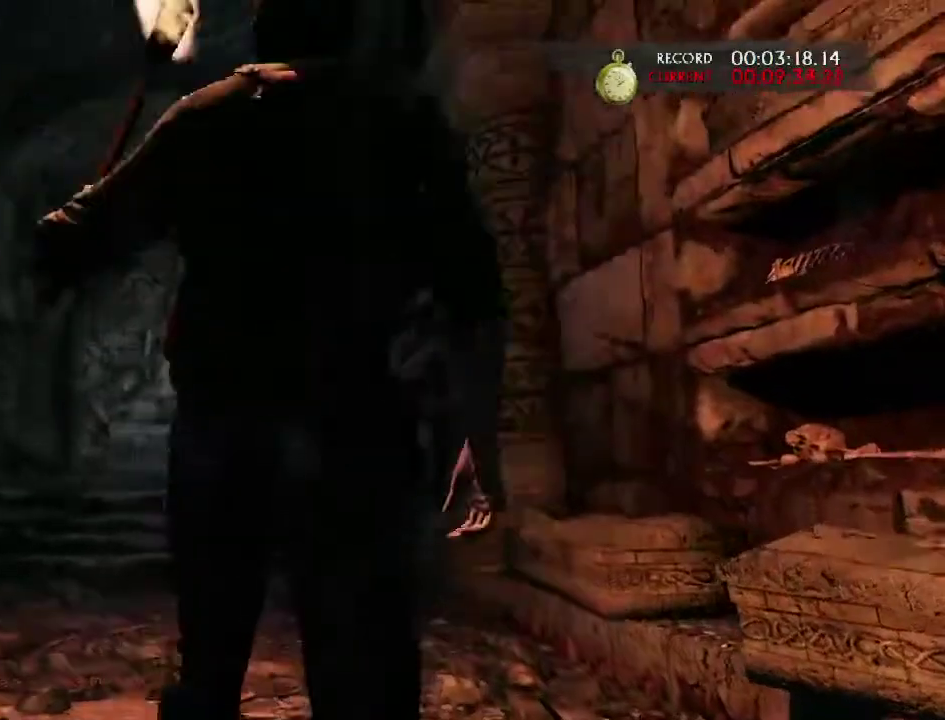
{"buttons": [], "left_stick": "up", "right_stick": "center", "events": [[33, "SQUARE", "down"], [150, "SQUARE", "up"], [200, "SQUARE", "down"], [317, "SQUARE", "up"], [383, "SQUARE", "down"], [500, "SQUARE", "up"]]}
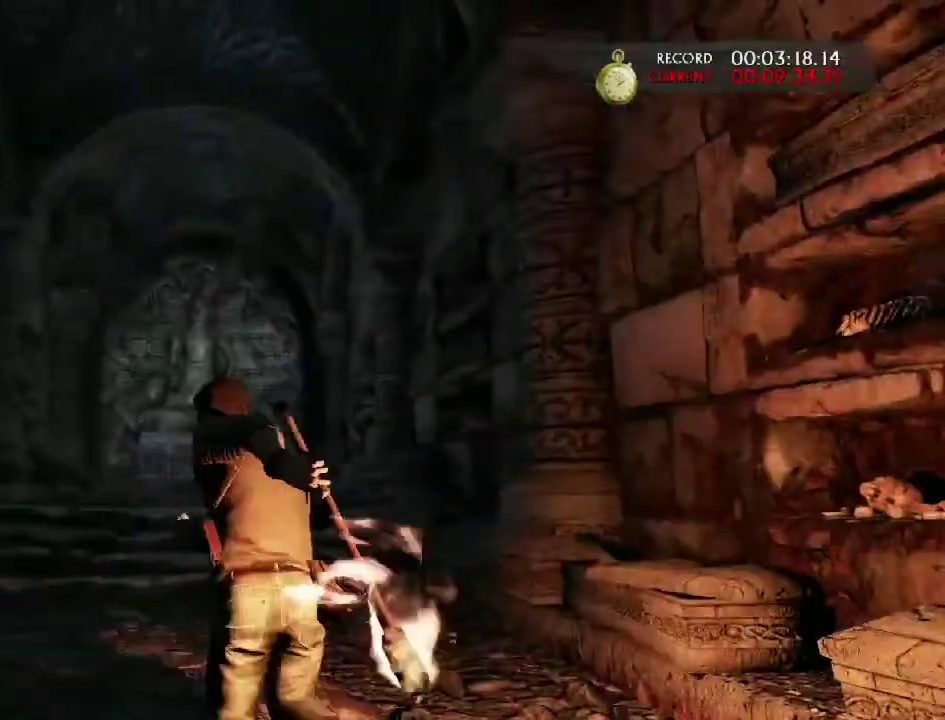
{"buttons": ["SQUARE"], "left_stick": "up", "right_stick": "center", "events": [[67, "SQUARE", "down"], [183, "SQUARE", "up"], [250, "SQUARE", "down"], [350, "SQUARE", "up"], [417, "SQUARE", "down"]]}
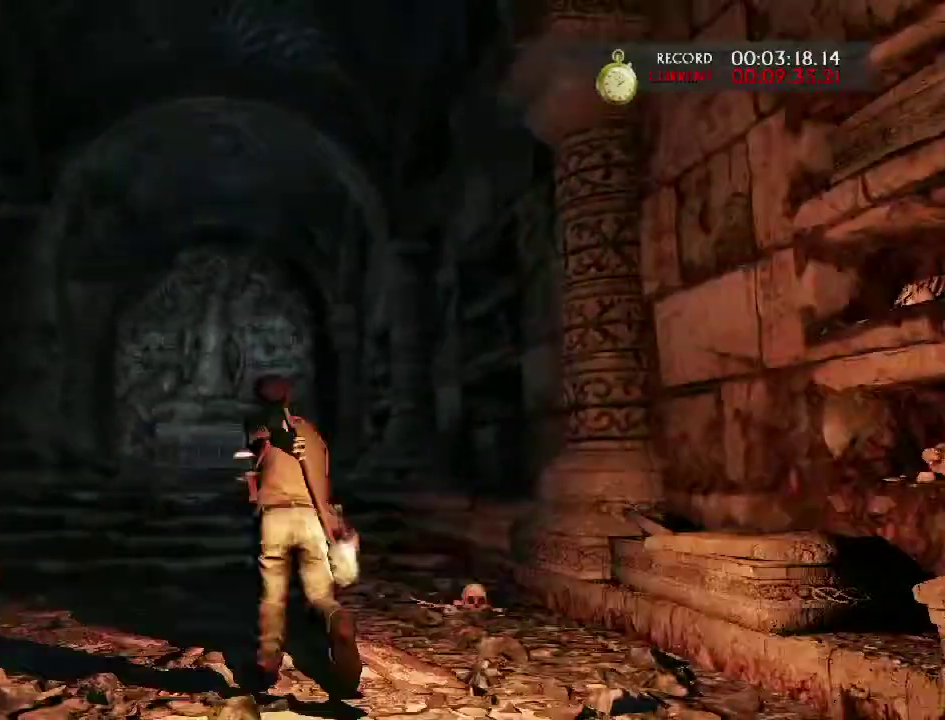
{"buttons": ["SQUARE"], "left_stick": "up", "right_stick": "center", "events": [[33, "SQUARE", "up"], [100, "SQUARE", "down"], [217, "SQUARE", "up"], [300, "SQUARE", "down"], [417, "SQUARE", "up"], [500, "SQUARE", "down"]]}
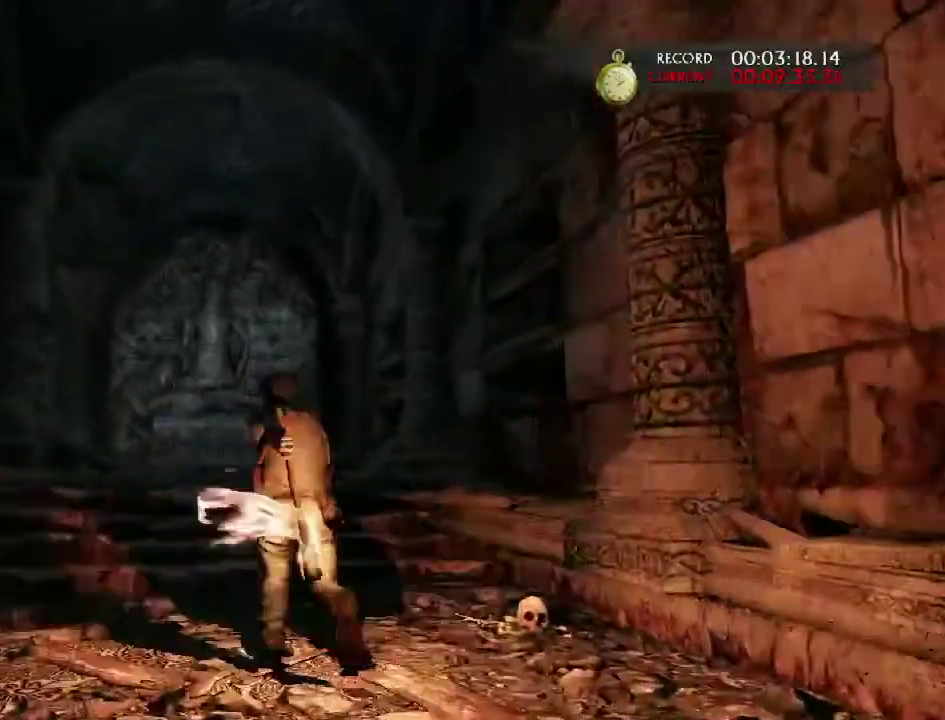
{"buttons": [], "left_stick": "up", "right_stick": "center", "events": [[117, "SQUARE", "up"], [200, "SQUARE", "down"], [317, "SQUARE", "up"], [367, "SQUARE", "down"], [483, "SQUARE", "up"]]}
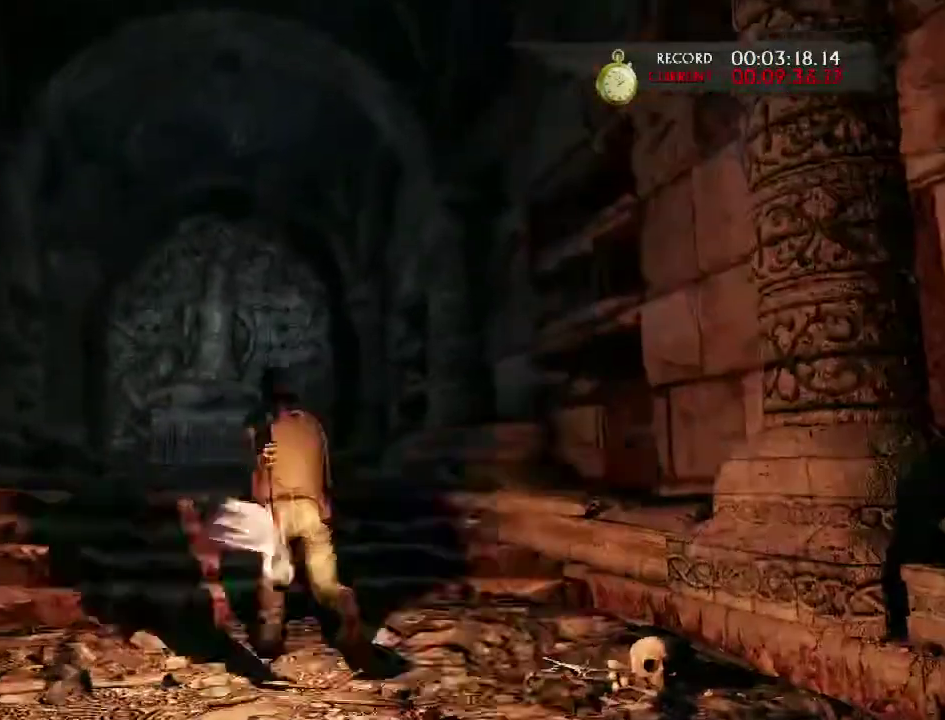
{"buttons": ["SQUARE"], "left_stick": "up", "right_stick": "center", "events": [[67, "SQUARE", "down"], [183, "SQUARE", "up"], [250, "SQUARE", "down"], [367, "SQUARE", "up"], [433, "SQUARE", "down"]]}
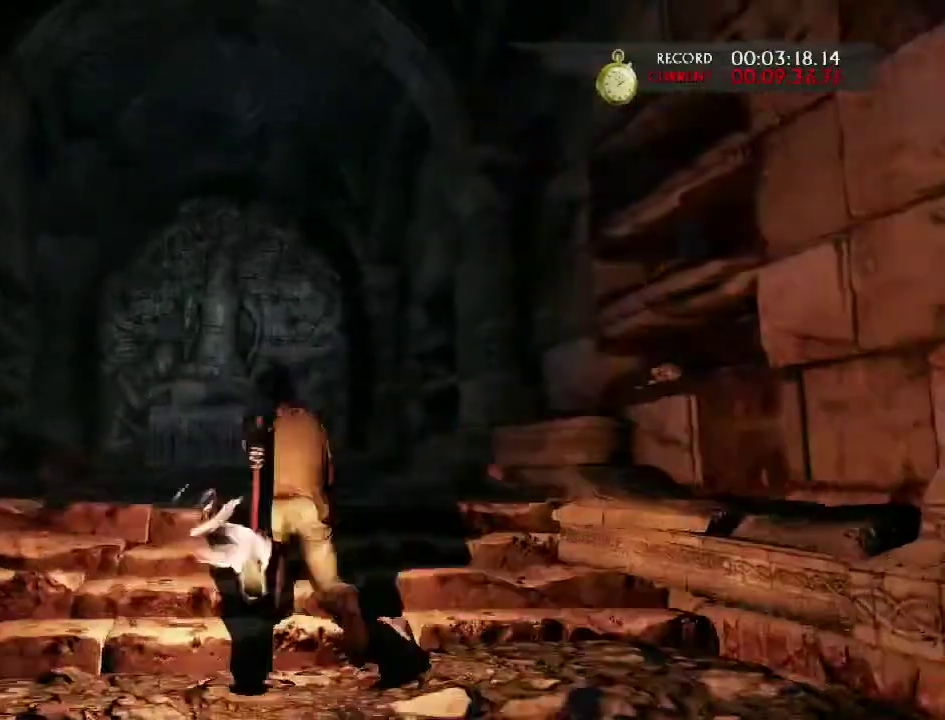
{"buttons": [], "left_stick": "up", "right_stick": "center", "events": [[67, "SQUARE", "up"], [133, "SQUARE", "down"], [250, "SQUARE", "up"], [333, "SQUARE", "down"], [450, "SQUARE", "up"]]}
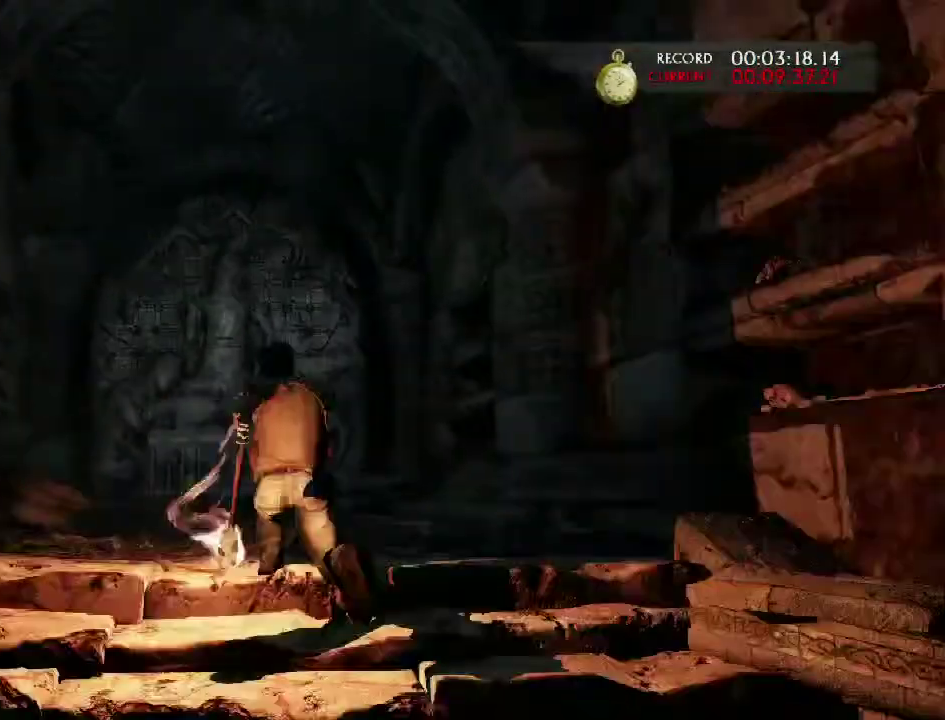
{"buttons": [], "left_stick": "up", "right_stick": "center", "events": [[17, "SQUARE", "down"], [133, "SQUARE", "up"], [200, "SQUARE", "down"], [317, "SQUARE", "up"], [383, "SQUARE", "down"], [450, "SQUARE", "up"]]}
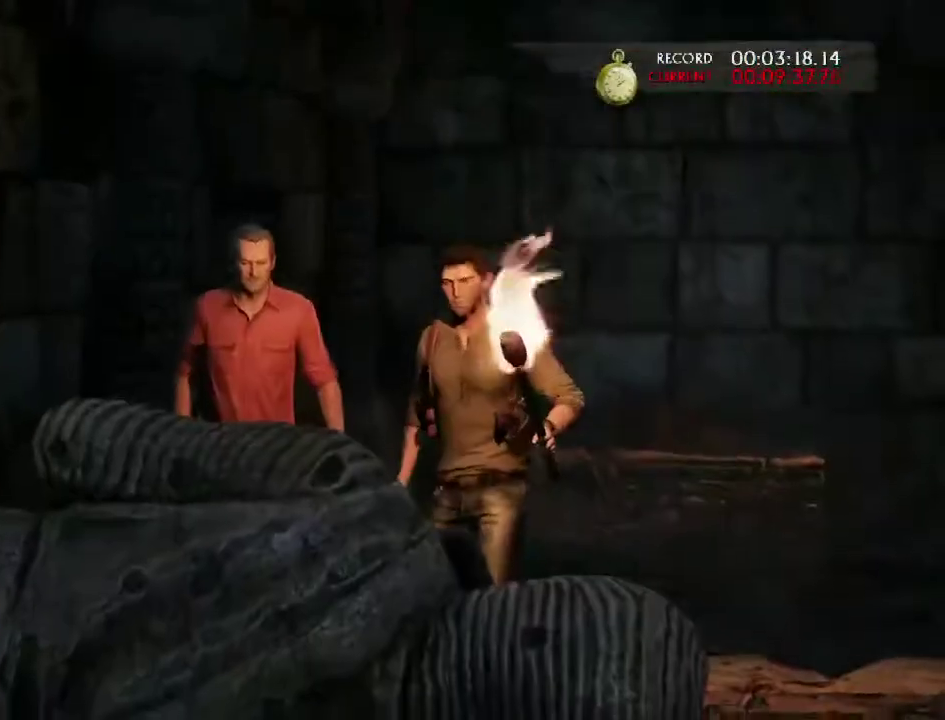
{"buttons": [], "left_stick": "center", "right_stick": "center", "events": [[67, "left_stick", "center"]]}
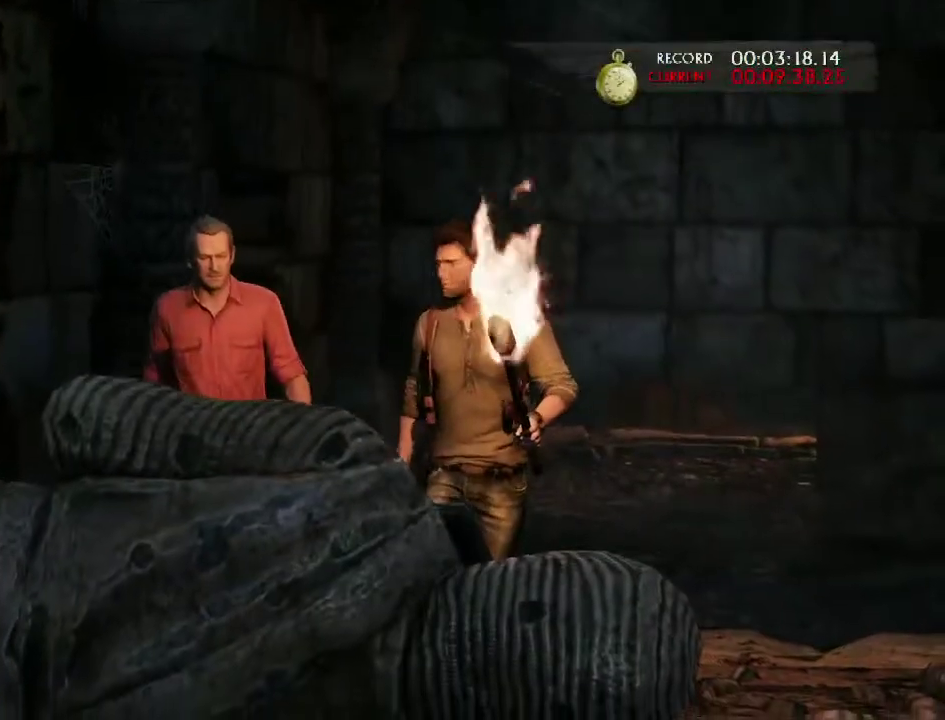
{"buttons": [], "left_stick": "center", "right_stick": "center", "events": []}